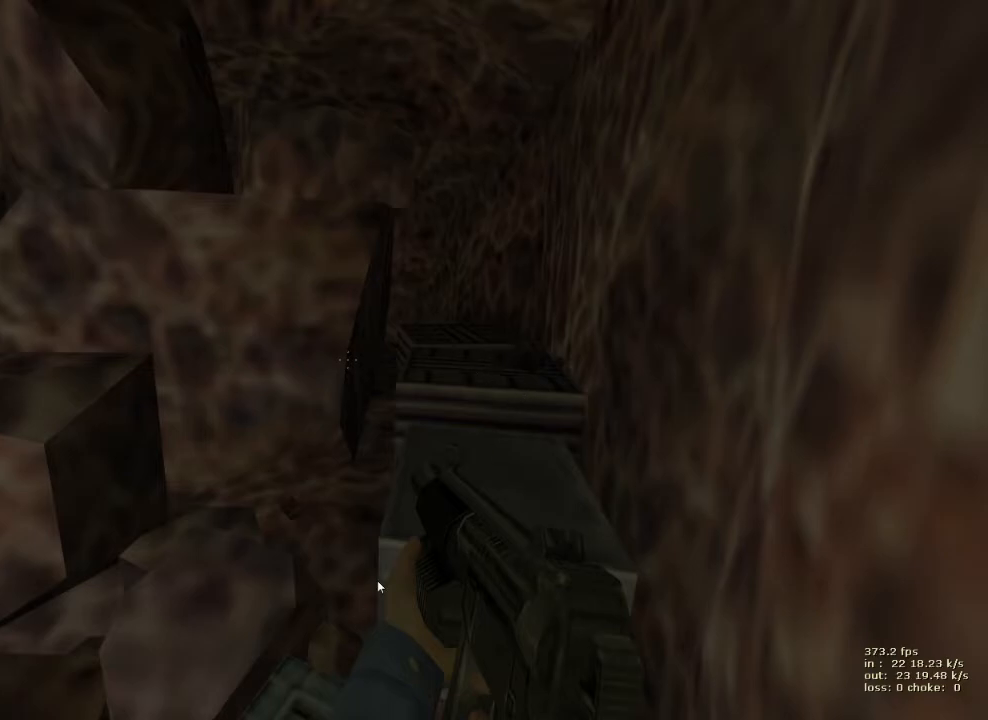
Gameplay with keyboard and mouse; each line is a JSON object with the keys held at the frame after it. "events" lists presses ("down") and releases ("up") of "1", "2", "3", "4", "5", "a", "alt", "b", "c", "caps_lock", "ctrl", "d", "e", "f", "g", "q", "r", "s", "shift", "space", "t", "tab", "v", "w", "x" and "z" between this image and that frame as [ms after this image, input, new state], when the widget could be followed in between. No other keys are recorded. Mouse buttons are not recorded. Not read: mouse_move.
{"keys": ["v"], "events": [[483, "v", "down"]]}
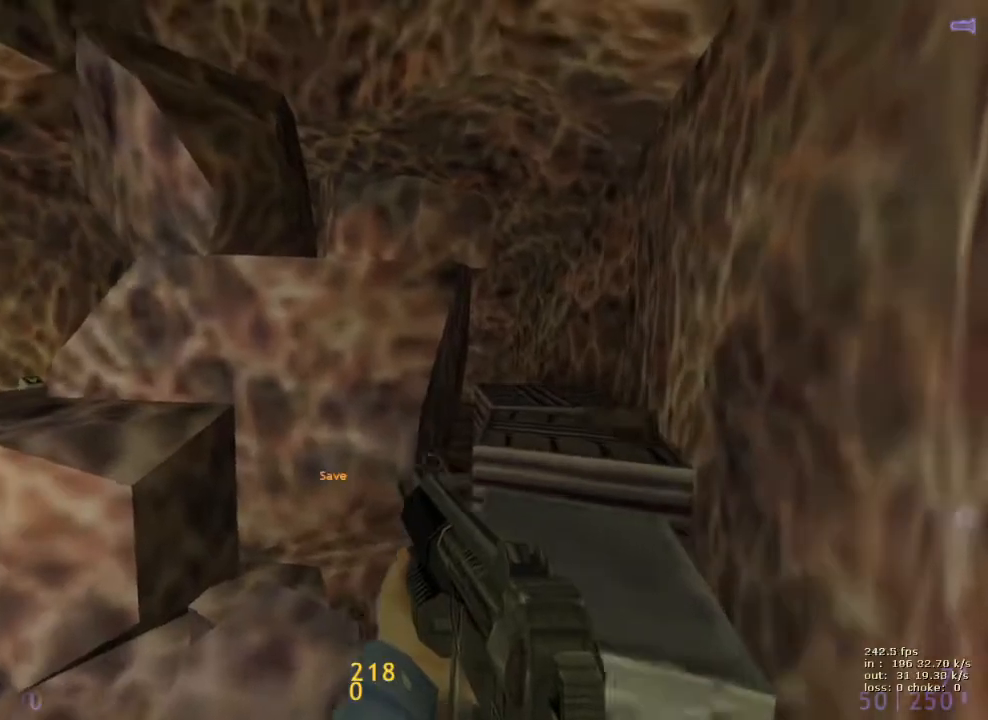
{"keys": ["ctrl", "d"], "events": [[133, "v", "up"], [217, "w", "down"], [400, "ctrl", "down"], [400, "d", "down"], [400, "w", "up"]]}
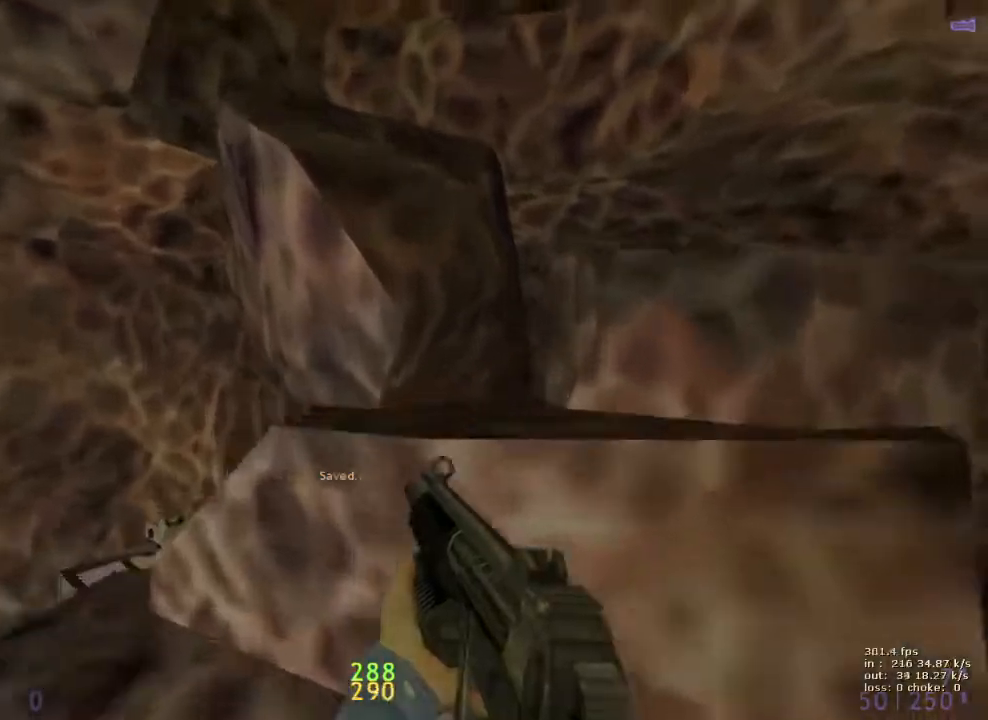
{"keys": [], "events": [[333, "d", "up"], [417, "ctrl", "up"]]}
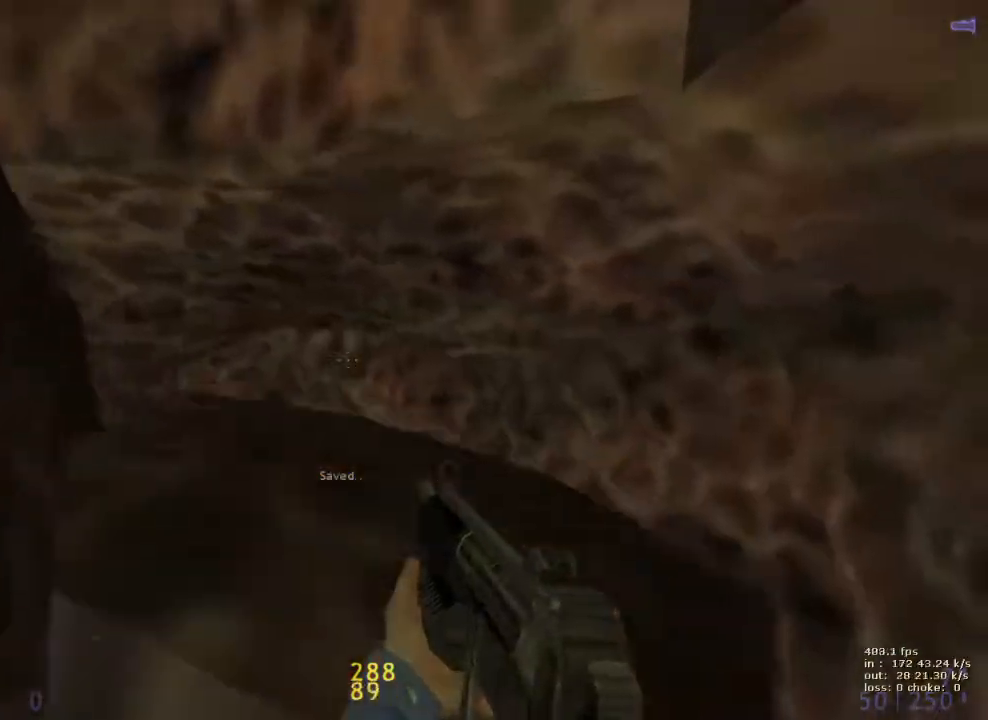
{"keys": ["d"], "events": [[67, "v", "down"], [200, "v", "up"], [250, "a", "down"], [400, "a", "up"], [400, "d", "down"]]}
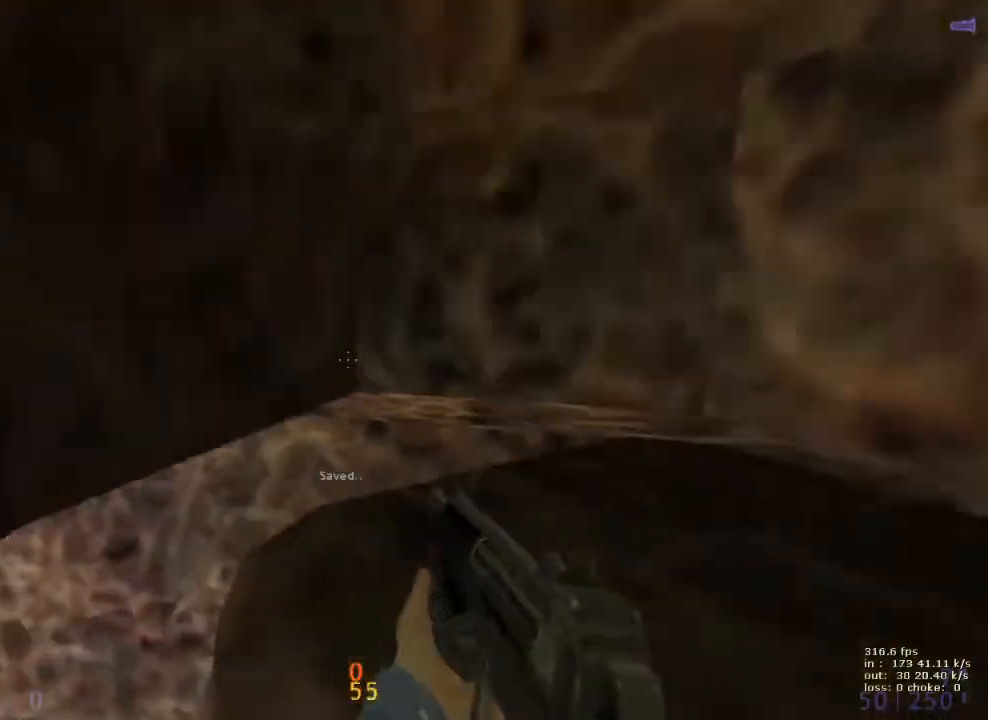
{"keys": ["ctrl", "w"], "events": [[133, "a", "down"], [133, "ctrl", "down"], [133, "d", "up"], [267, "a", "up"], [267, "d", "down"], [450, "d", "up"], [500, "w", "down"]]}
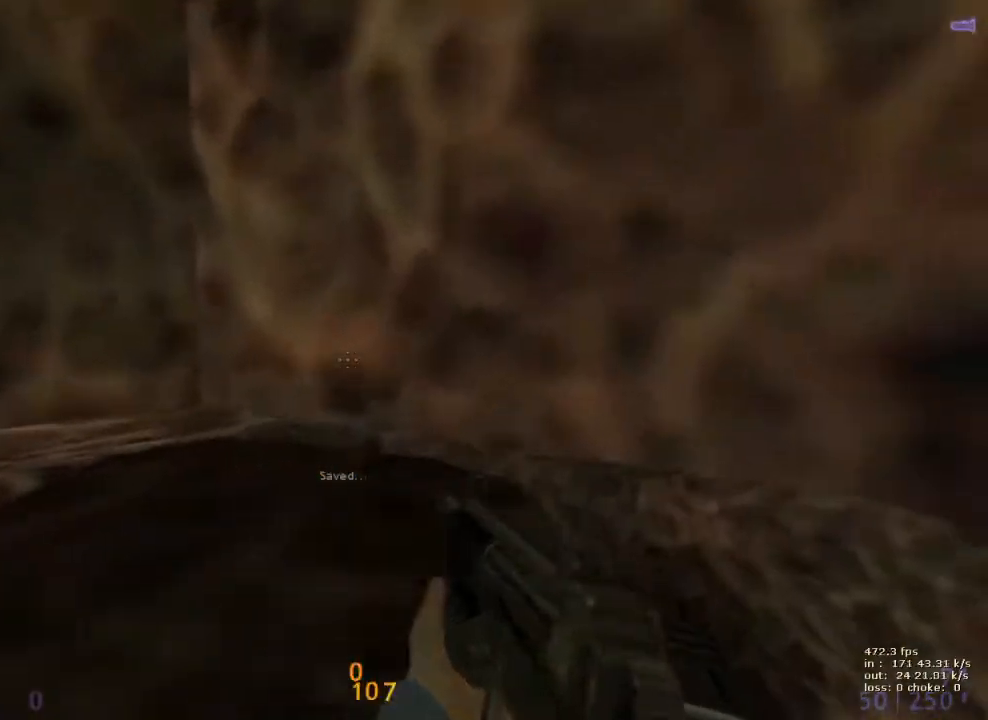
{"keys": ["ctrl", "d"], "events": [[150, "ctrl", "up"], [150, "w", "up"], [283, "d", "down"], [383, "ctrl", "down"]]}
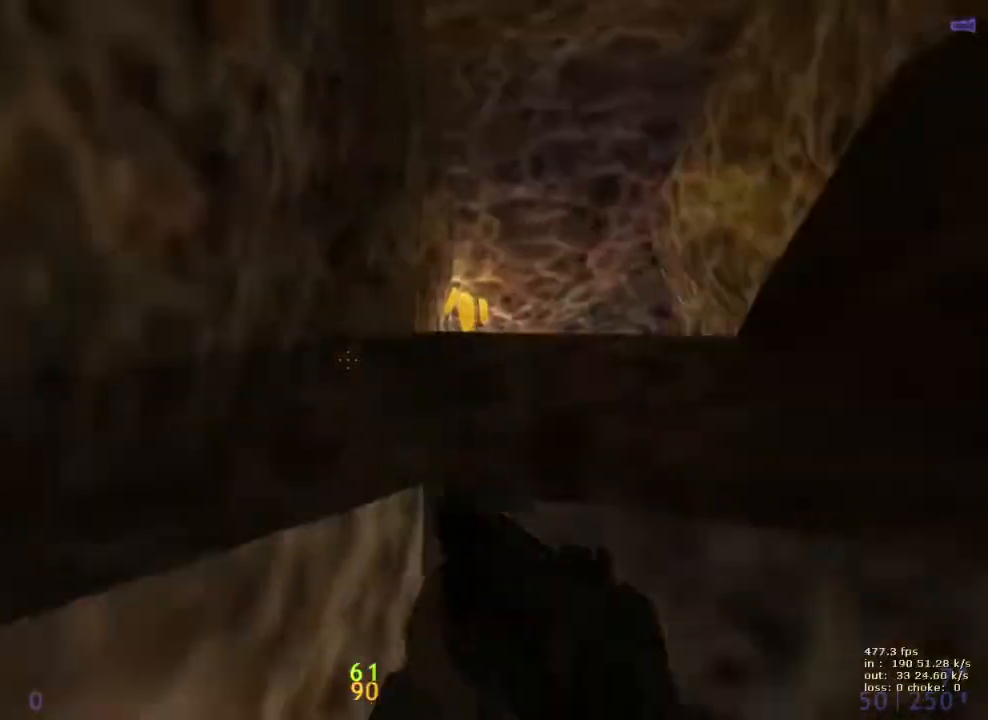
{"keys": ["ctrl"], "events": [[67, "a", "down"], [67, "d", "up"], [250, "a", "up"], [250, "d", "down"], [433, "d", "up"]]}
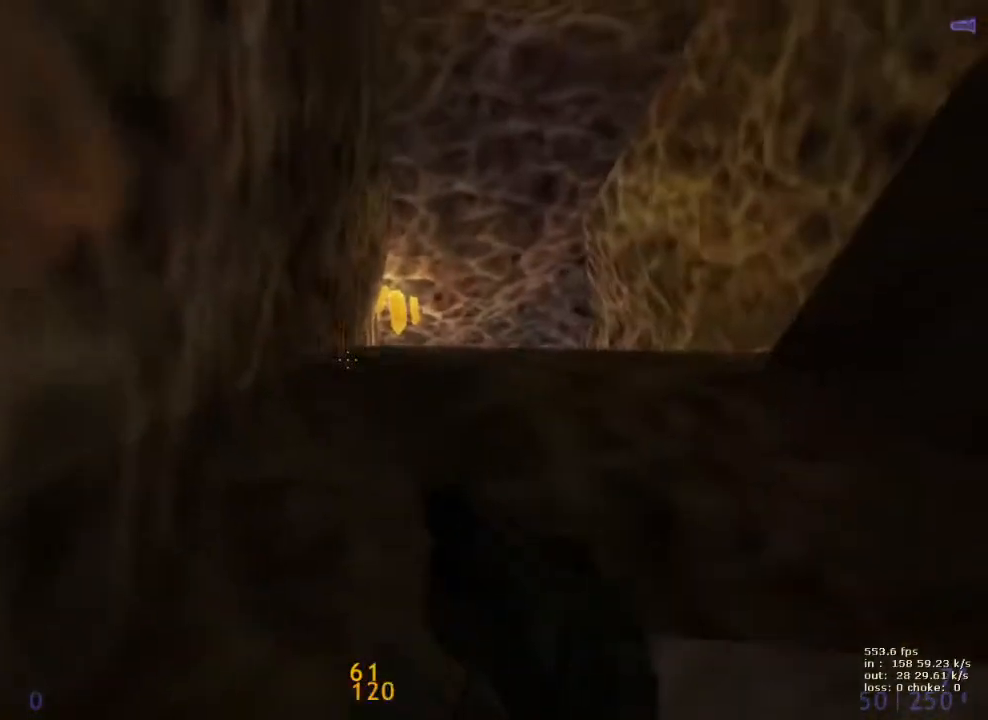
{"keys": ["v", "w"], "events": [[83, "ctrl", "up"], [83, "w", "down"], [317, "d", "down"], [367, "d", "up"], [400, "v", "down"]]}
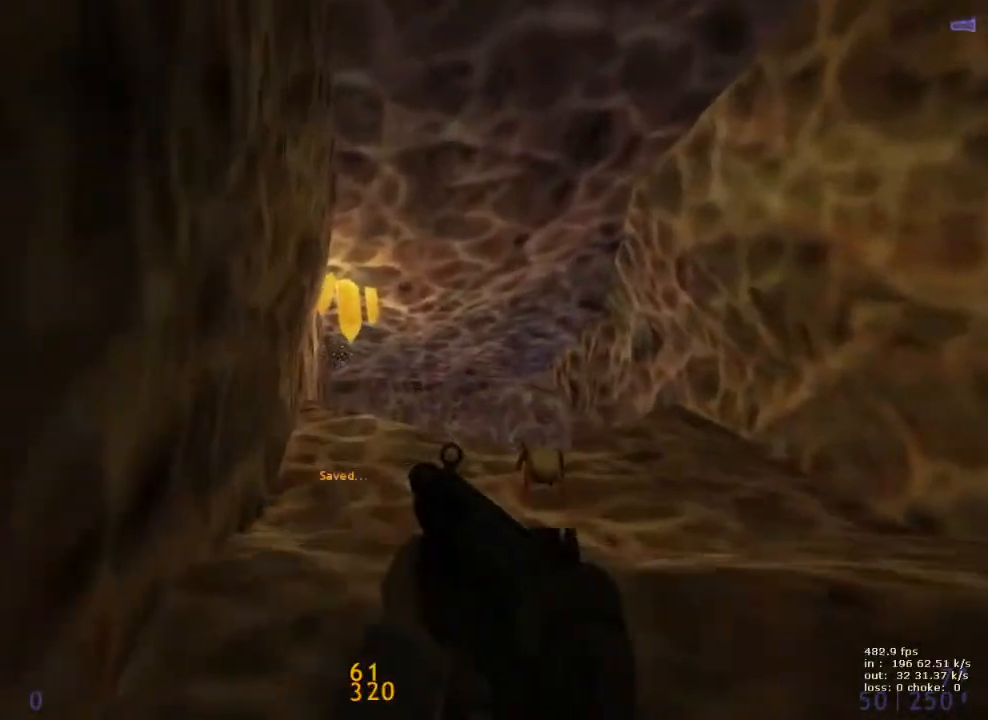
{"keys": ["w"], "events": [[50, "v", "up"], [283, "g", "down"], [433, "g", "up"]]}
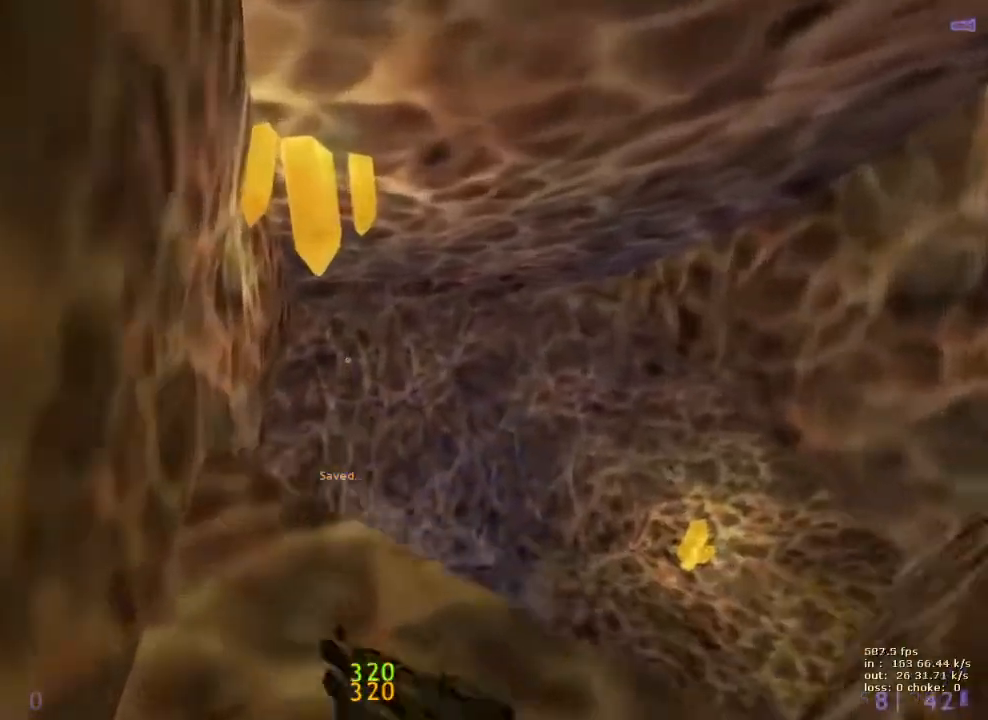
{"keys": ["a"], "events": [[167, "d", "down"], [167, "w", "up"], [400, "a", "down"], [400, "d", "up"]]}
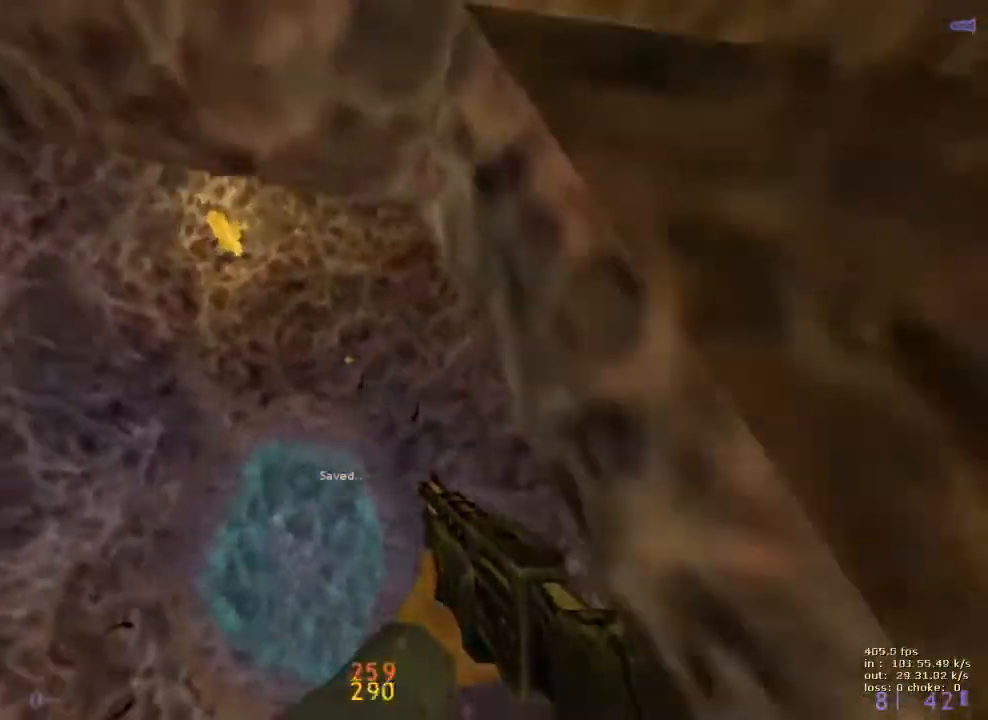
{"keys": ["d"], "events": [[233, "a", "up"], [233, "d", "down"]]}
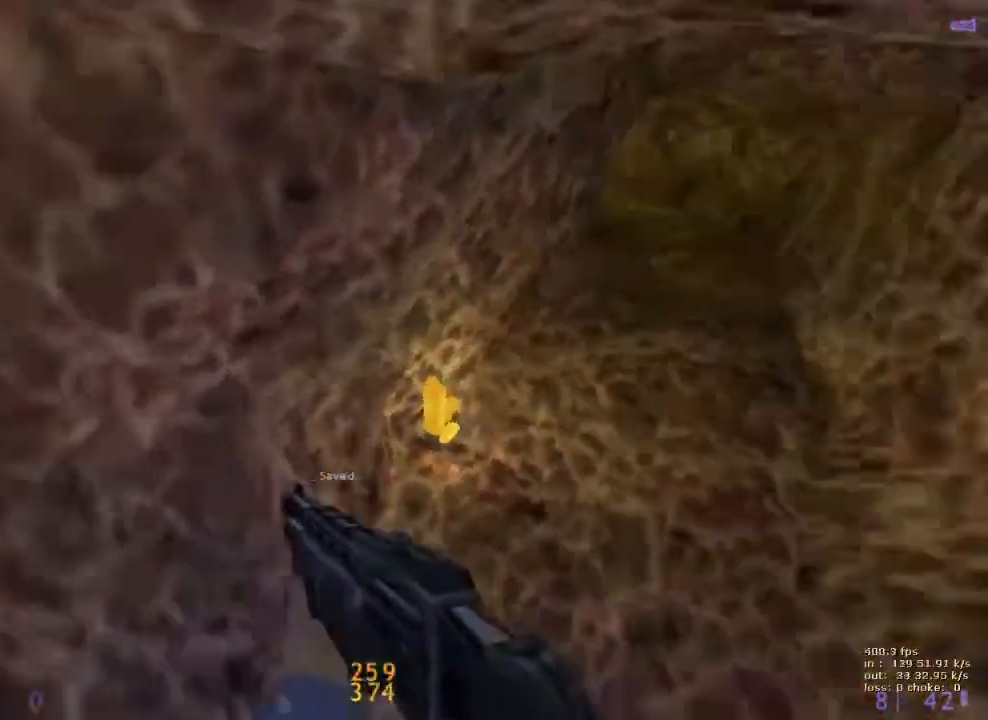
{"keys": ["v", "w"], "events": [[183, "d", "up"], [333, "w", "down"], [483, "v", "down"]]}
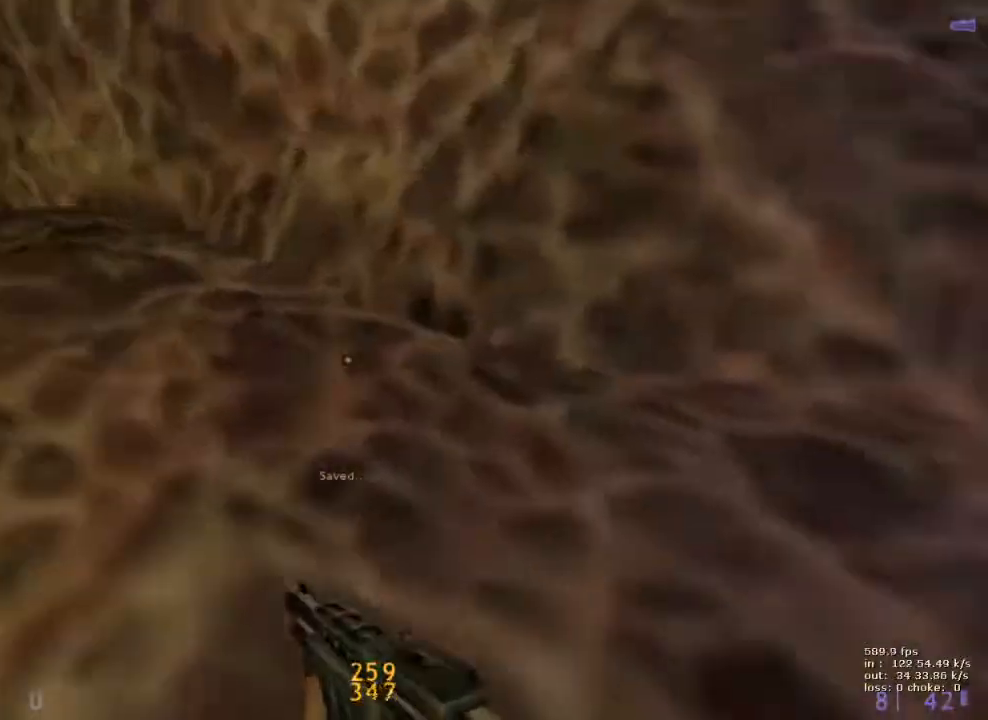
{"keys": ["d"], "events": [[67, "v", "up"], [117, "a", "down"], [400, "d", "down"], [433, "a", "up"], [433, "w", "up"]]}
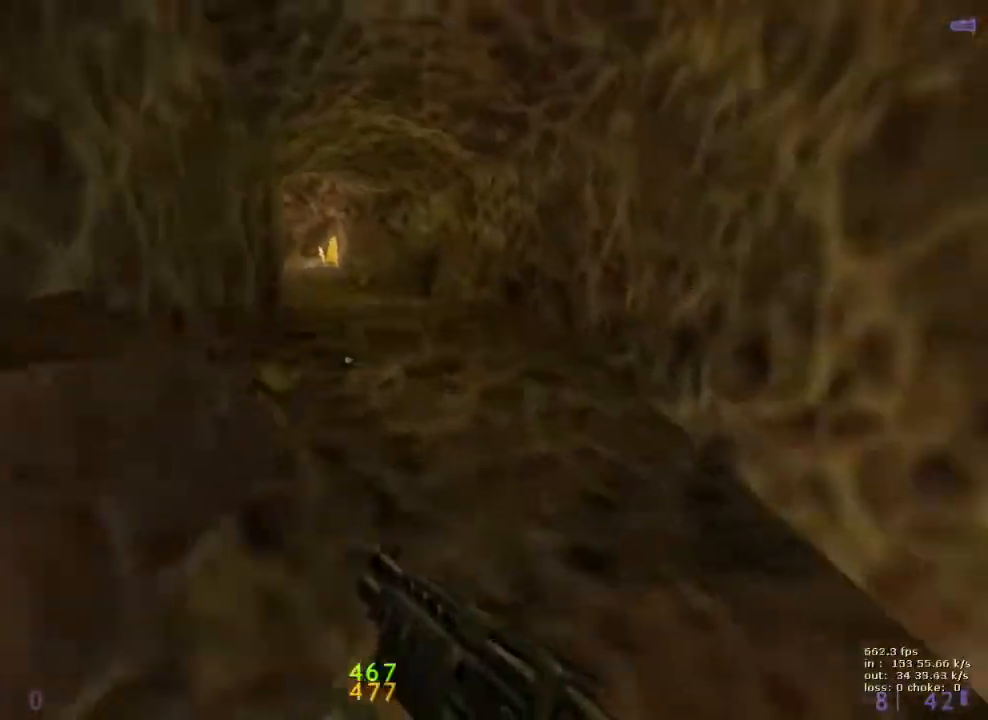
{"keys": ["a", "ctrl"], "events": [[133, "a", "down"], [133, "d", "up"], [450, "ctrl", "down"]]}
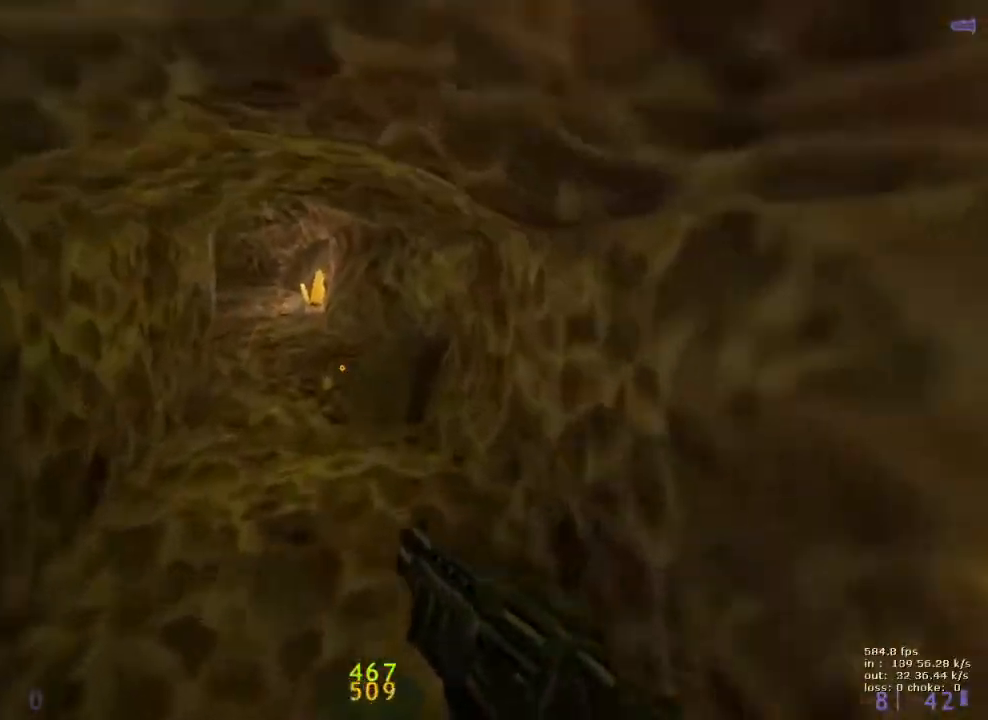
{"keys": ["ctrl", "d"], "events": [[333, "a", "up"], [333, "d", "down"], [333, "v", "down"], [467, "v", "up"]]}
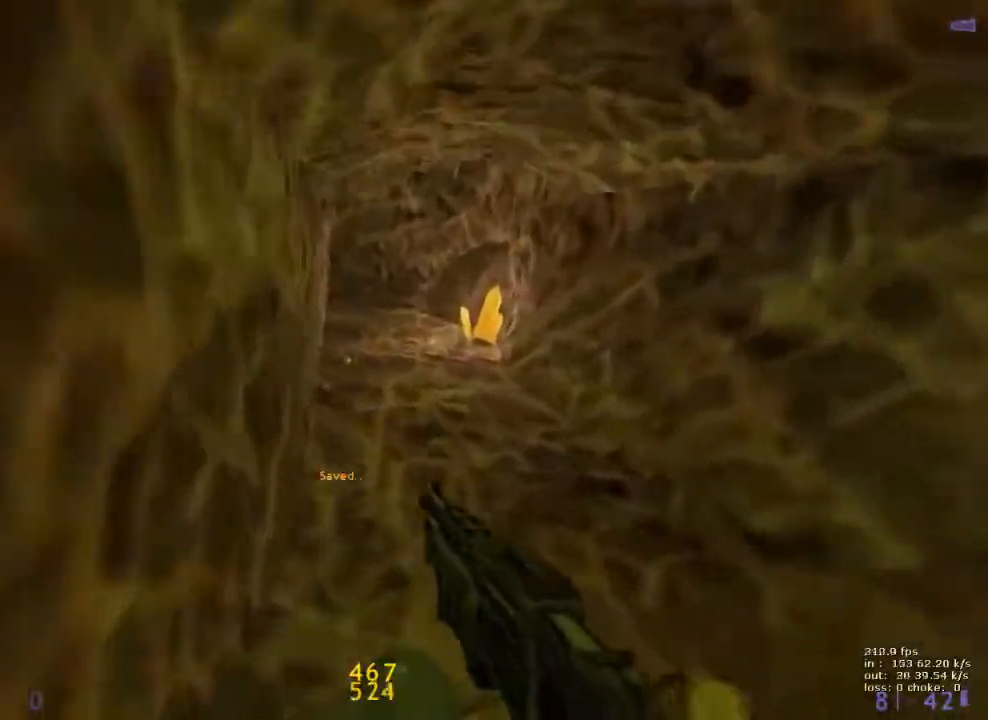
{"keys": ["a", "ctrl"], "events": [[300, "d", "up"], [350, "a", "down"]]}
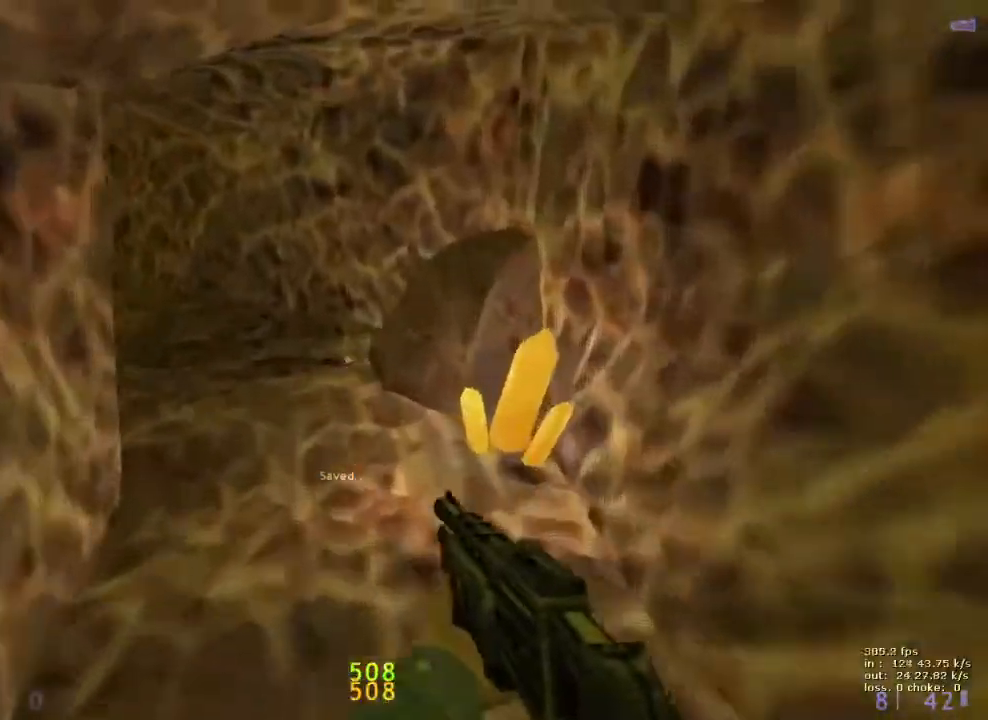
{"keys": ["a", "ctrl"], "events": []}
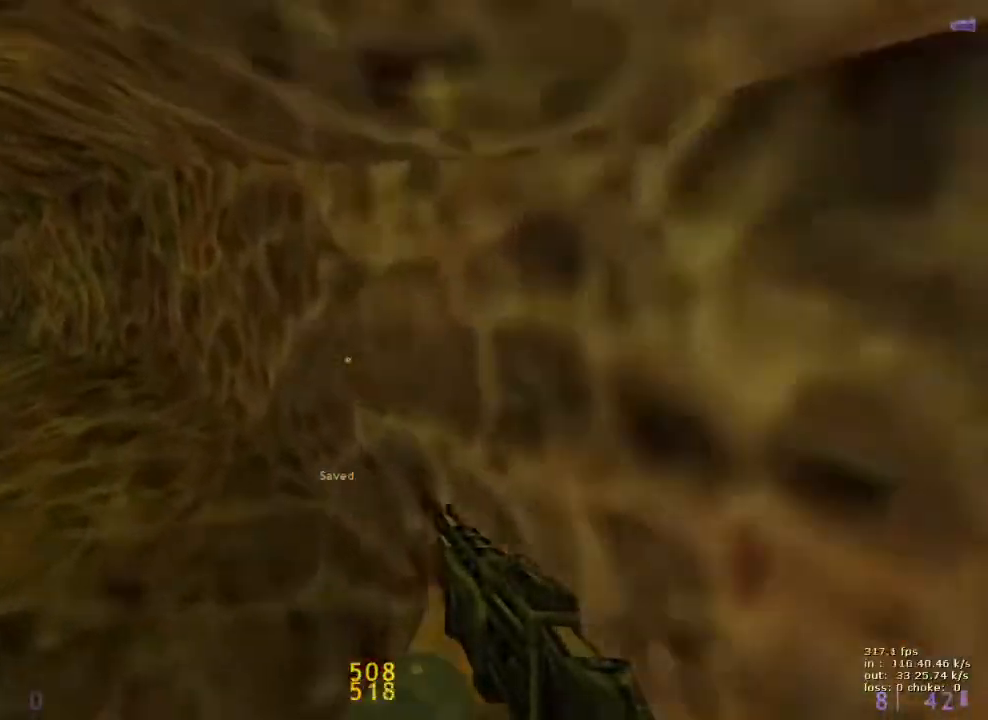
{"keys": ["a"], "events": [[150, "ctrl", "up"]]}
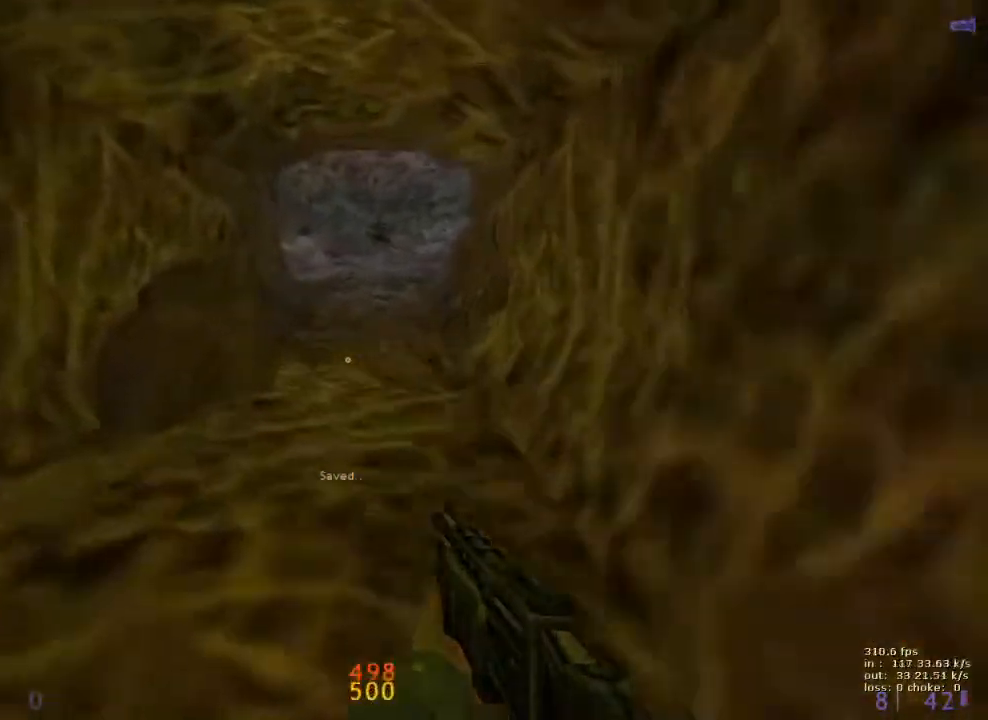
{"keys": ["a", "ctrl"], "events": [[17, "a", "up"], [67, "ctrl", "down"], [67, "d", "down"], [350, "a", "down"], [350, "d", "up"]]}
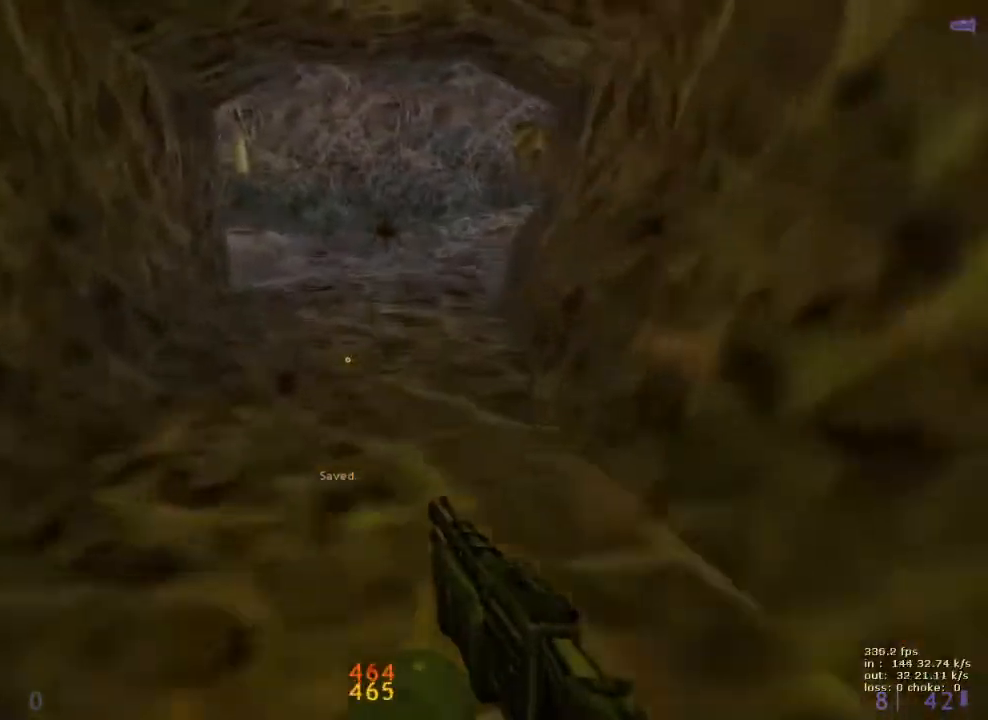
{"keys": ["ctrl", "d"], "events": [[183, "a", "up"], [183, "d", "down"], [267, "3", "down"], [367, "3", "up"]]}
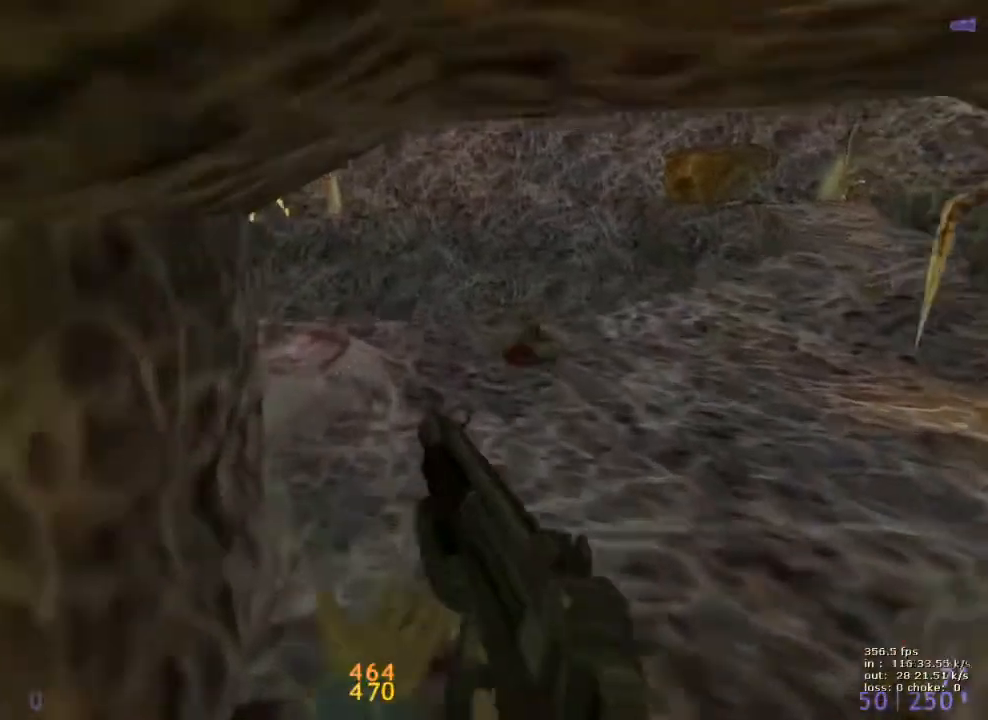
{"keys": ["d"], "events": [[100, "v", "down"], [233, "ctrl", "up"], [233, "v", "up"]]}
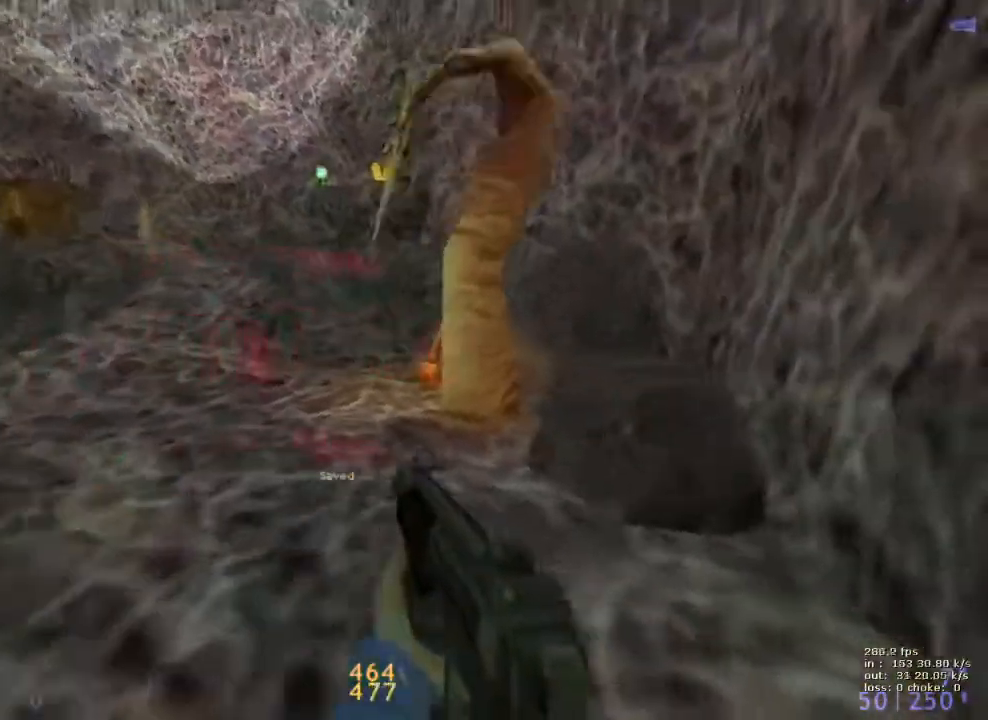
{"keys": ["d"], "events": [[67, "a", "down"], [67, "d", "up"], [450, "a", "up"], [450, "d", "down"]]}
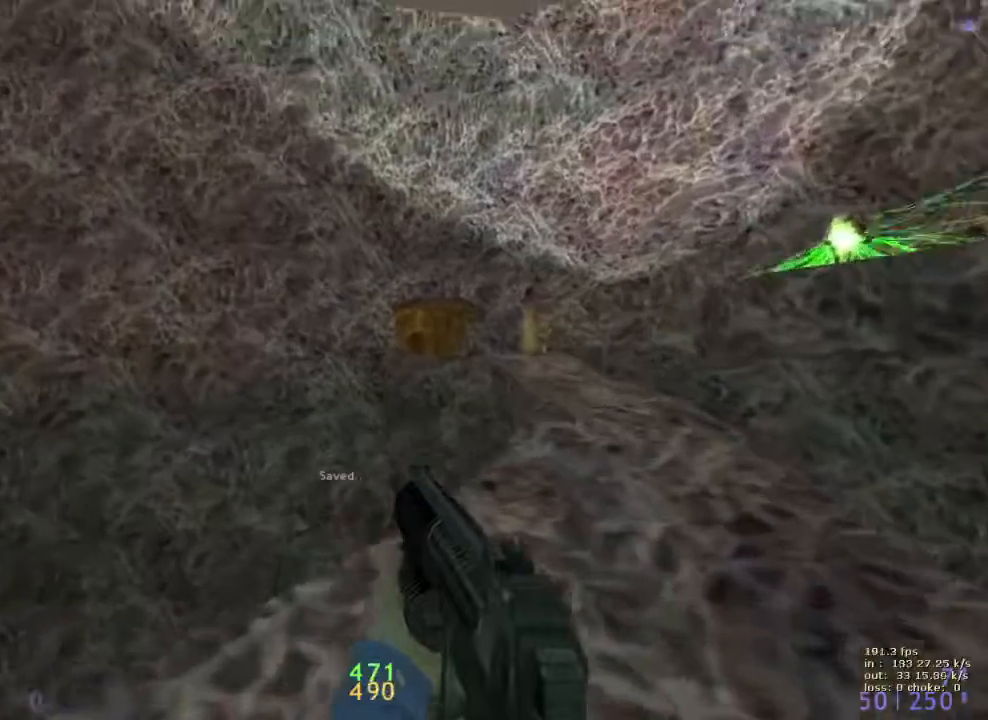
{"keys": [], "events": [[350, "b", "down"], [350, "d", "up"], [500, "b", "up"]]}
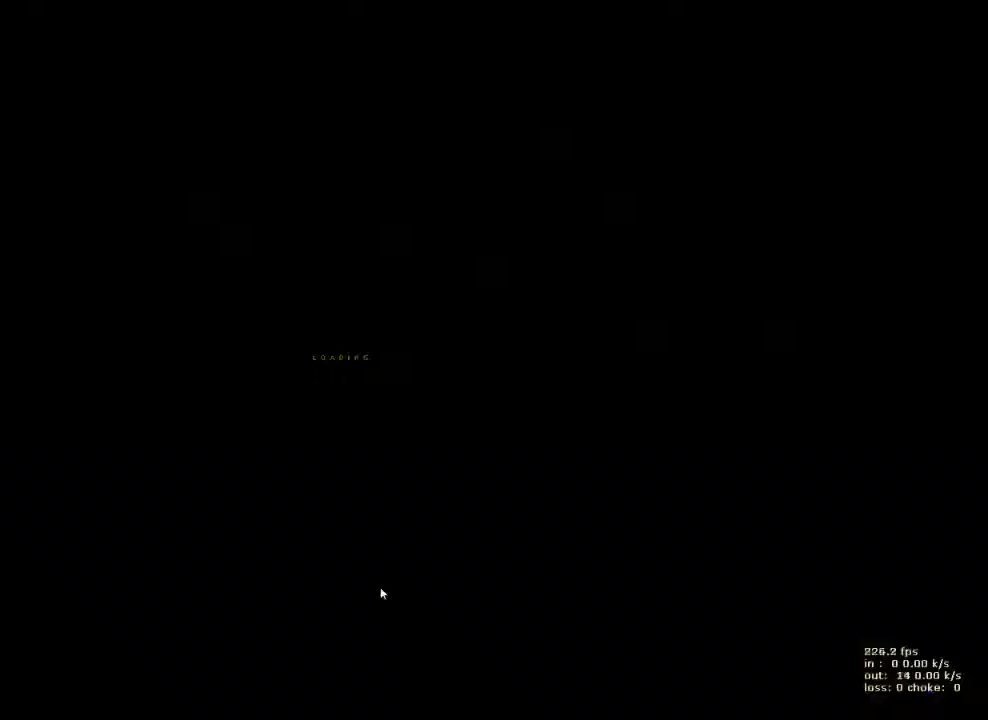
{"keys": [], "events": [[283, "b", "down"], [433, "b", "up"]]}